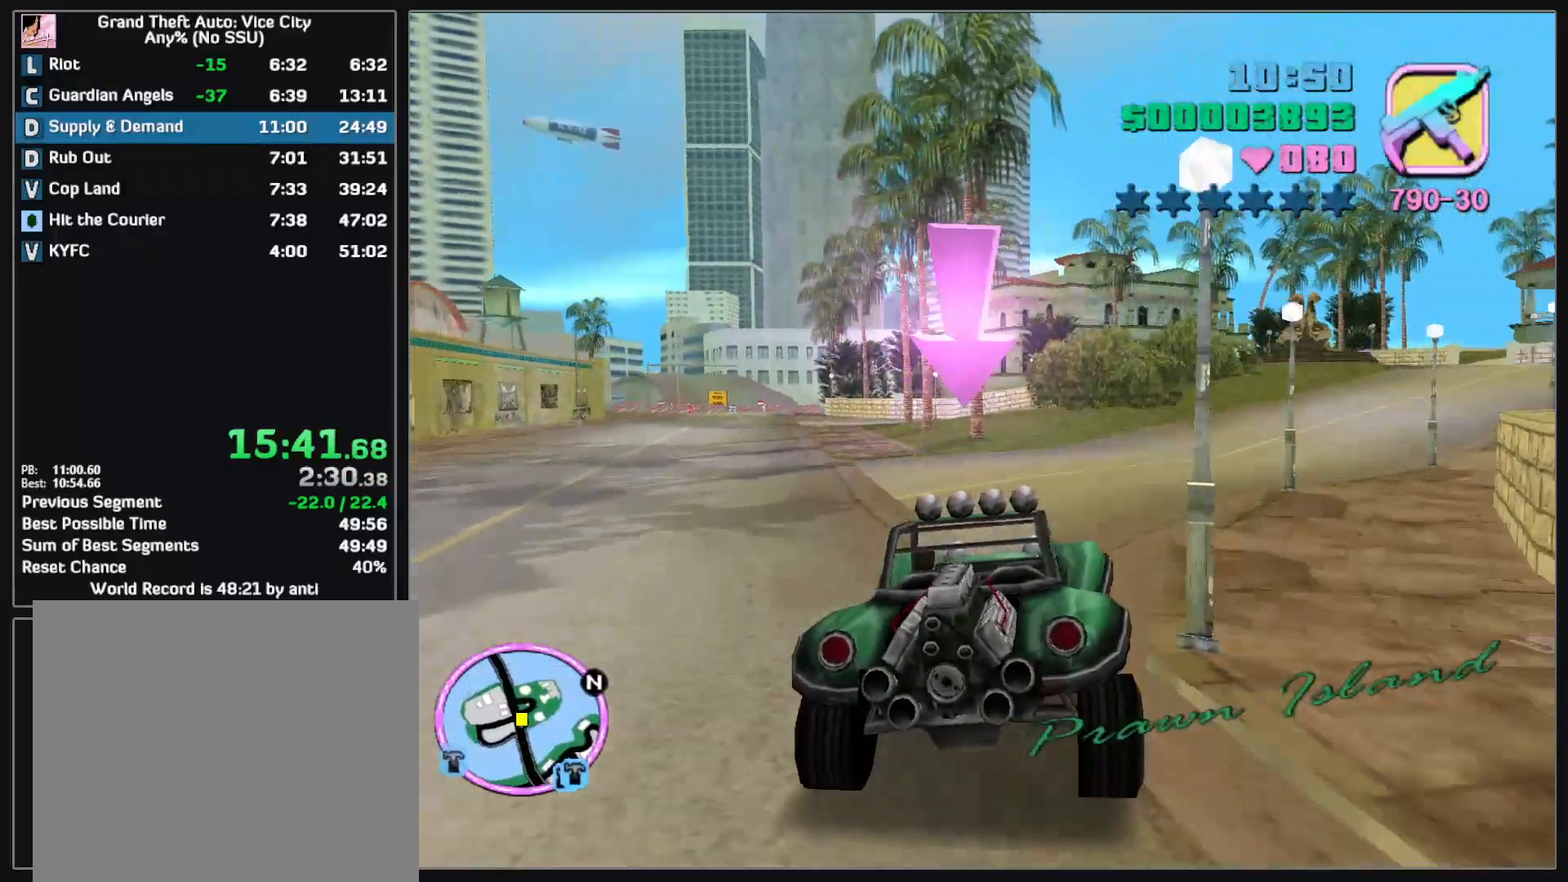
Gameplay with keyboard and mouse; each line is a JSON object with the keys and mouse buttons held at the frame after it. "events" lists presses ("down") and releases ("up") of "d", "w", "mouse_left", "mouse_wheel" and "mouse_right" between this image and that frame as [ms after this image, input, new state], when the widget could be followed in between. "mouse_left", "mouse_wheel", "mouse_right" = the "left", "wheel", "right" buttons of the "mouse" list. No other keys are recorded. "wheel" means that the mouse wheel is clicked or scrolled. Mouse movement is not recorded.
{"keys": ["d", "w"], "mouse": [], "events": [[33, "d", "up"], [117, "d", "down"], [183, "d", "up"], [267, "d", "down"], [367, "d", "up"], [450, "d", "down"]]}
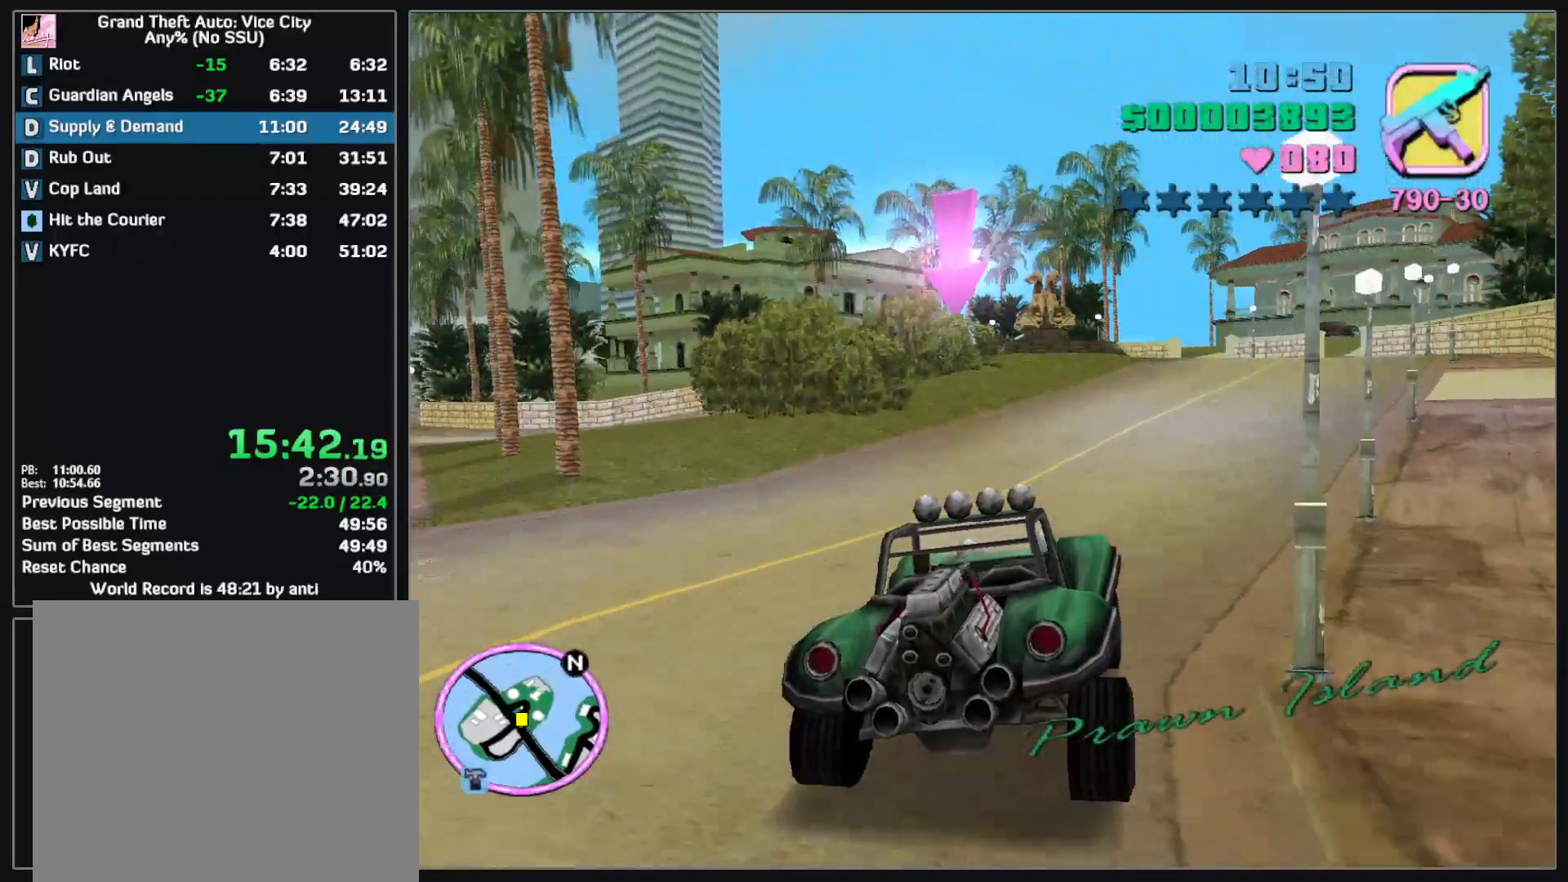
{"keys": ["w"], "mouse": [], "events": [[50, "d", "up"]]}
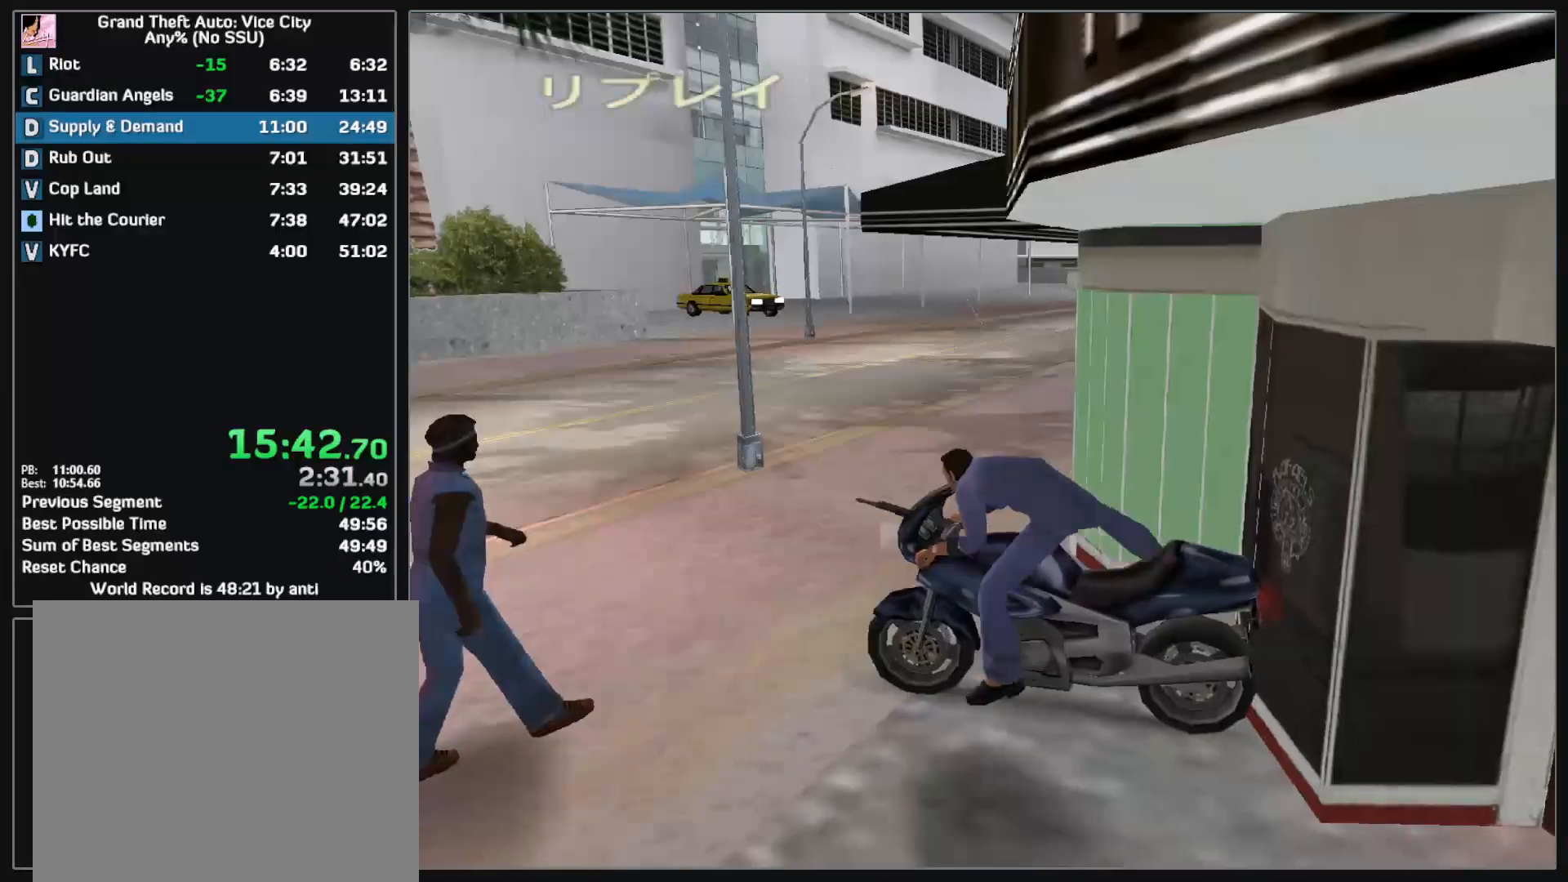
{"keys": ["w"], "mouse": [], "events": []}
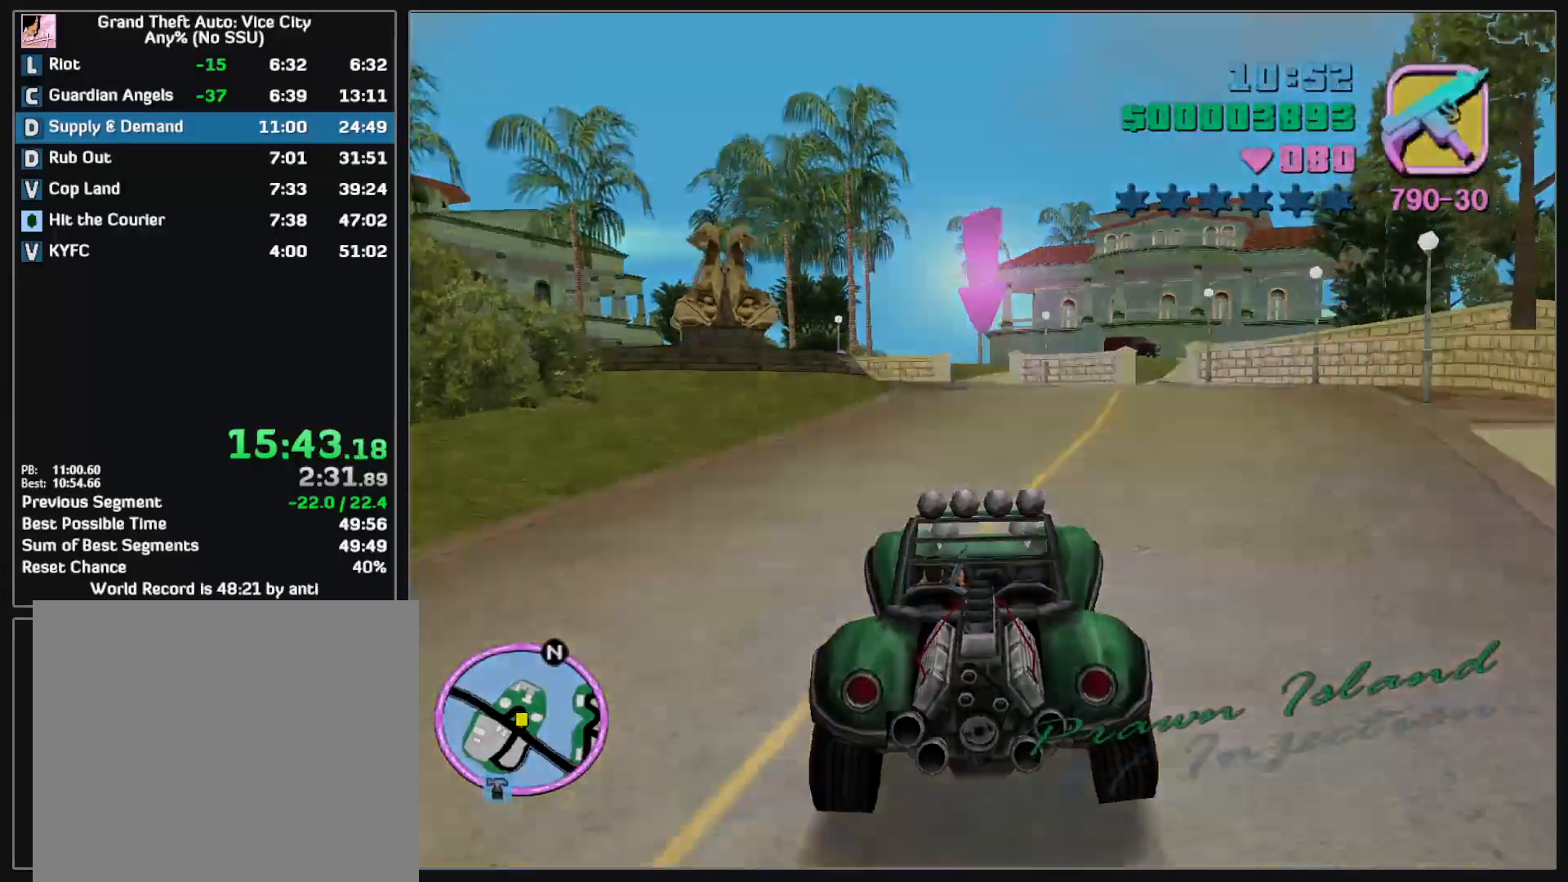
{"keys": ["w"], "mouse": [], "events": []}
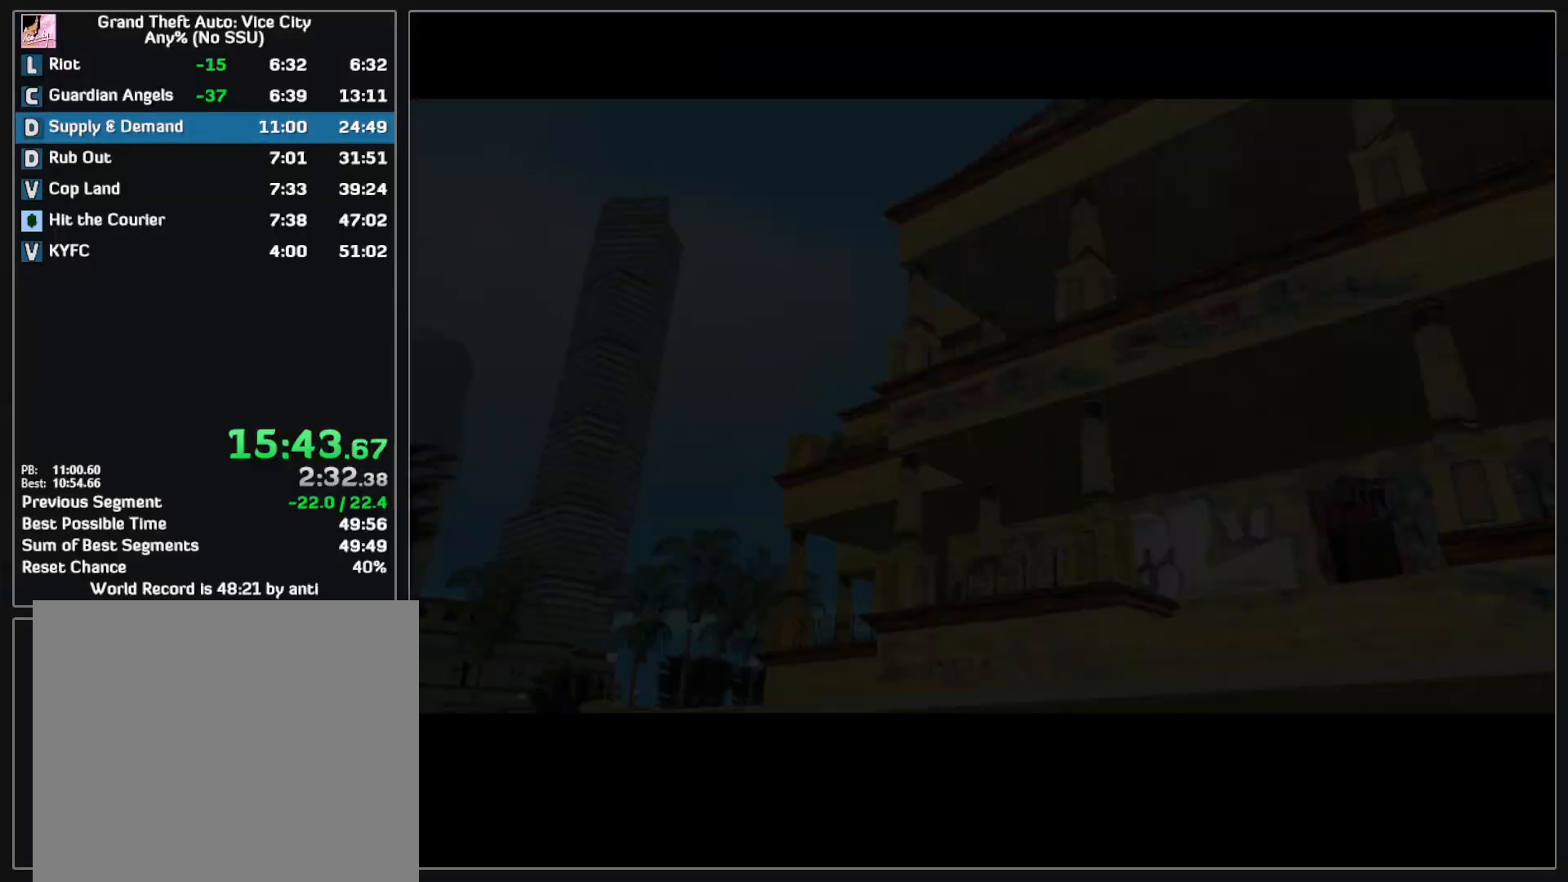
{"keys": ["w"], "mouse": [], "events": []}
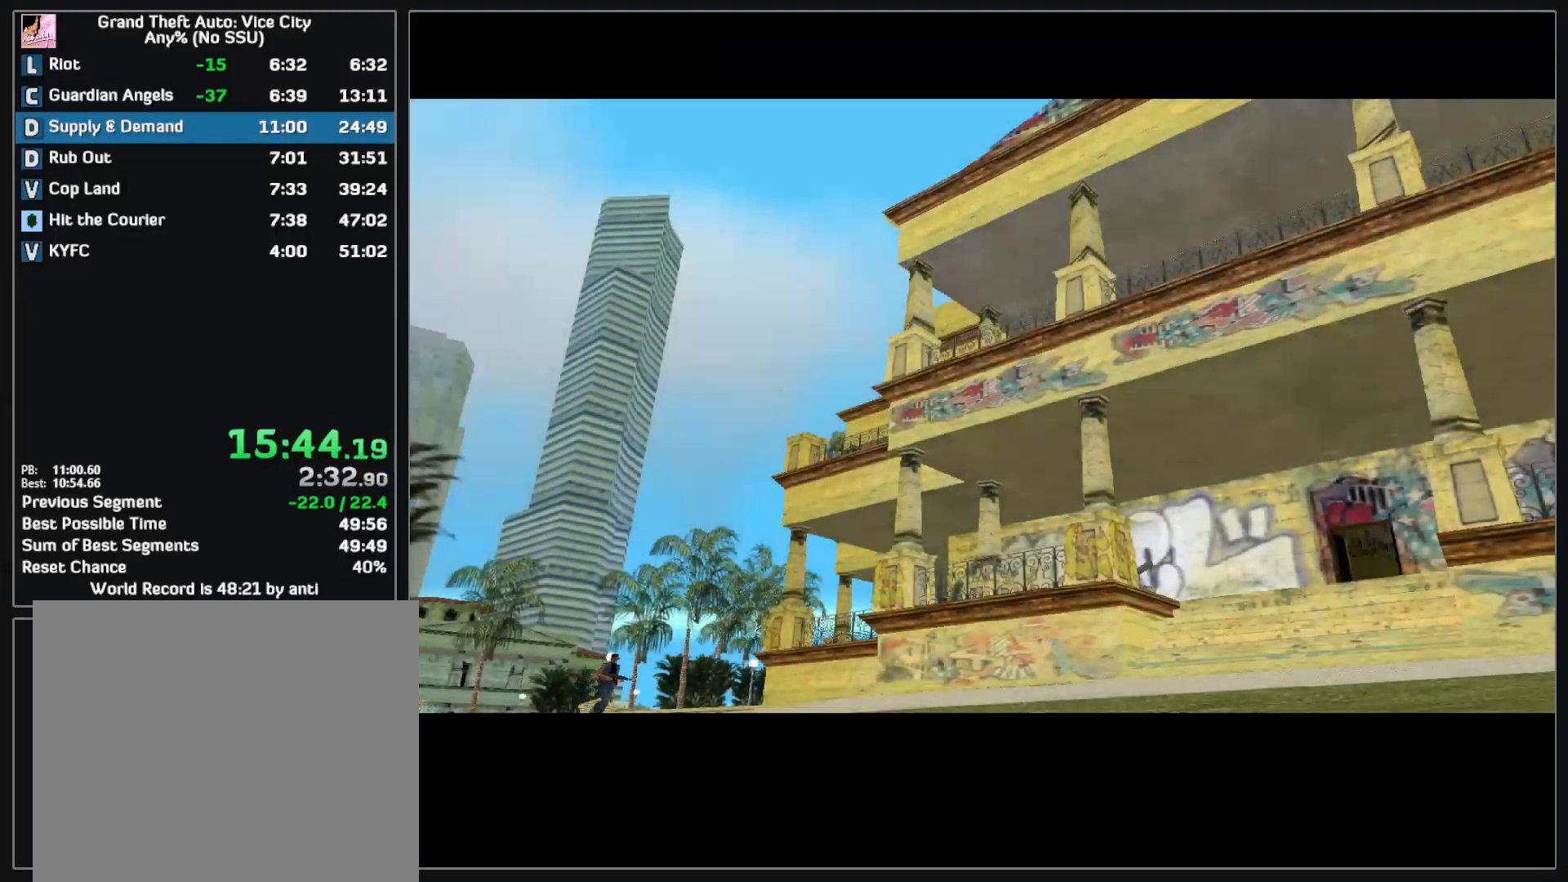
{"keys": ["w"], "mouse": [], "events": []}
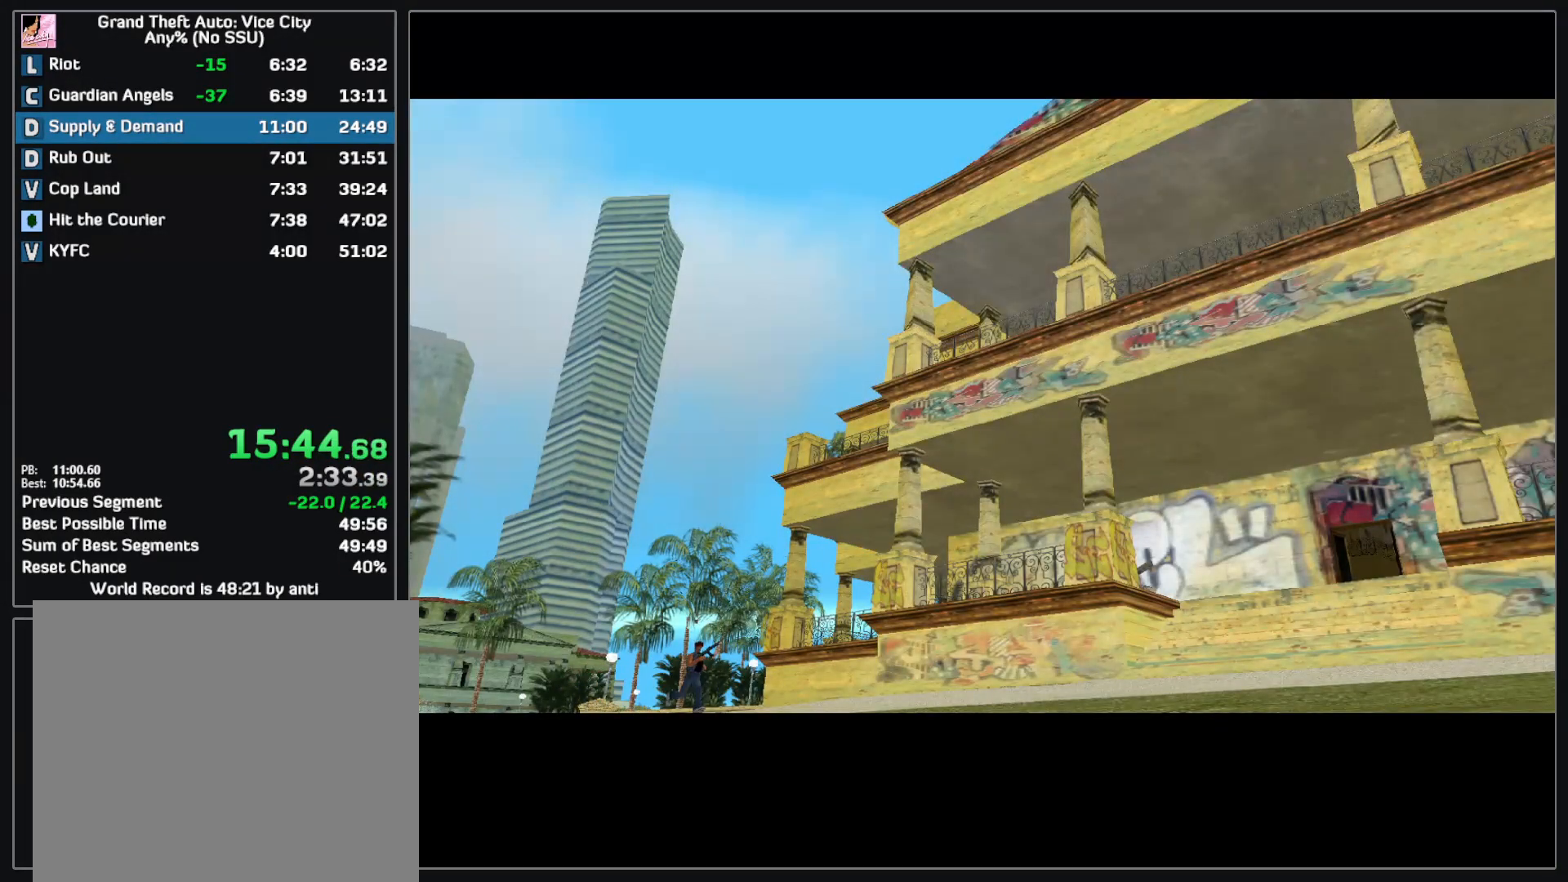
{"keys": ["w"], "mouse": [], "events": []}
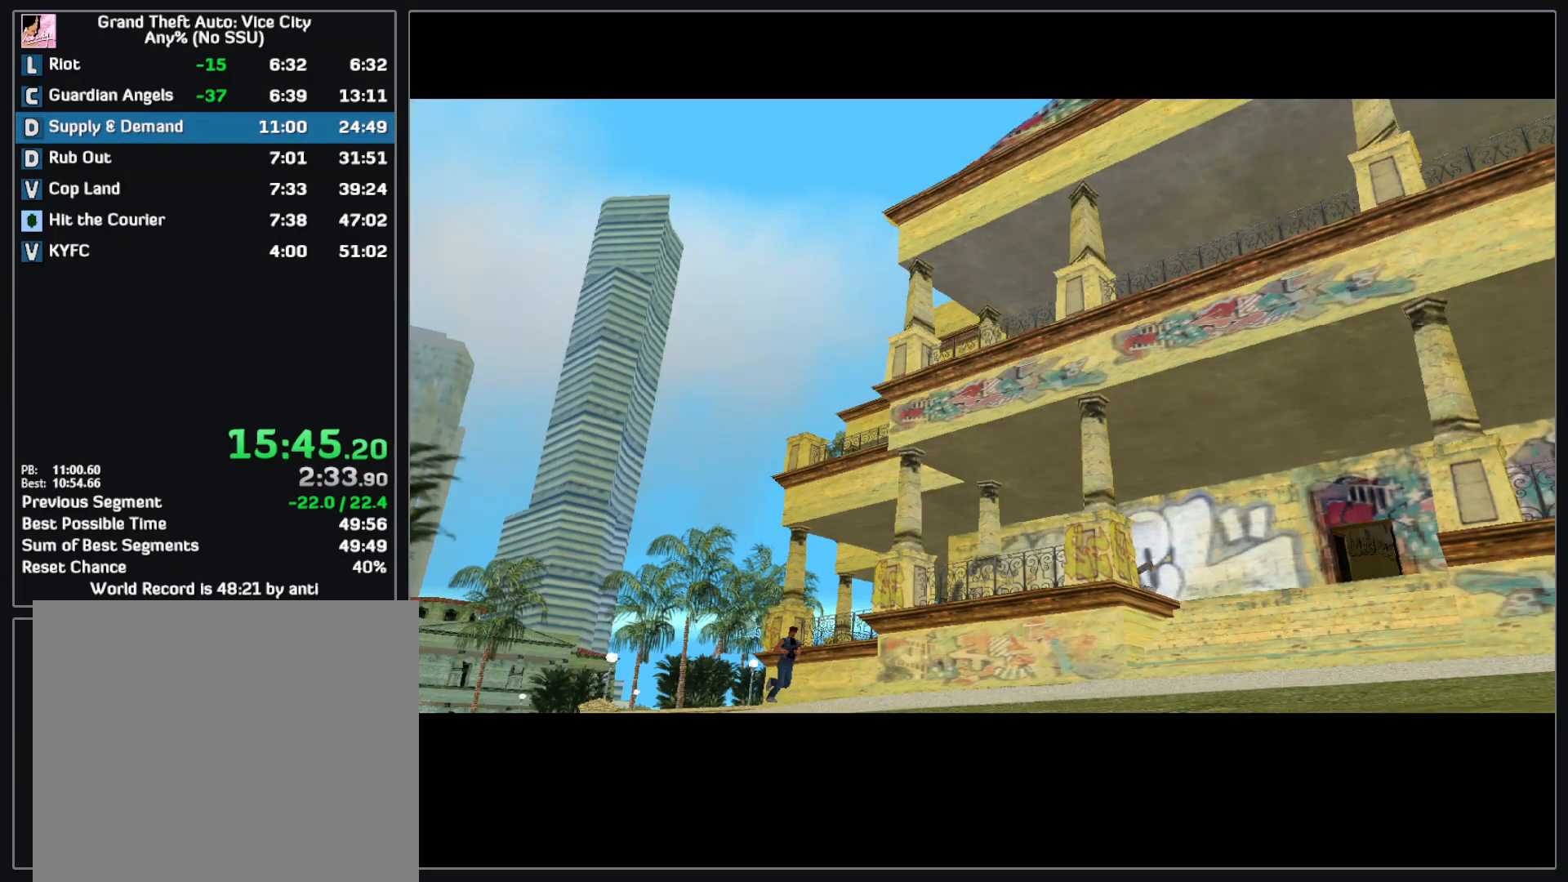
{"keys": ["w"], "mouse": [], "events": []}
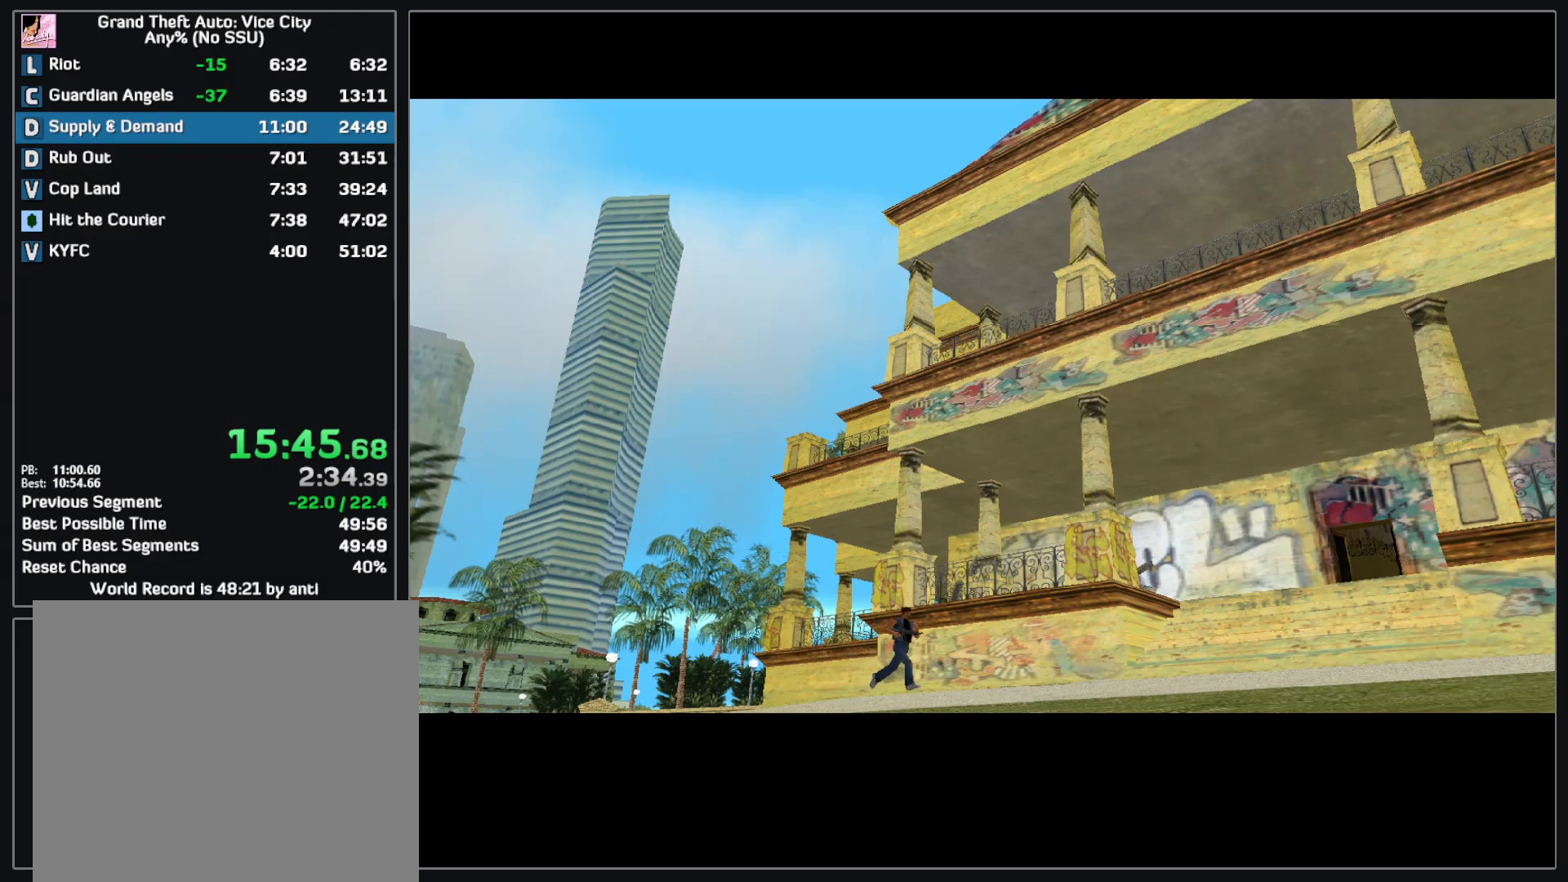
{"keys": ["w"], "mouse": [], "events": []}
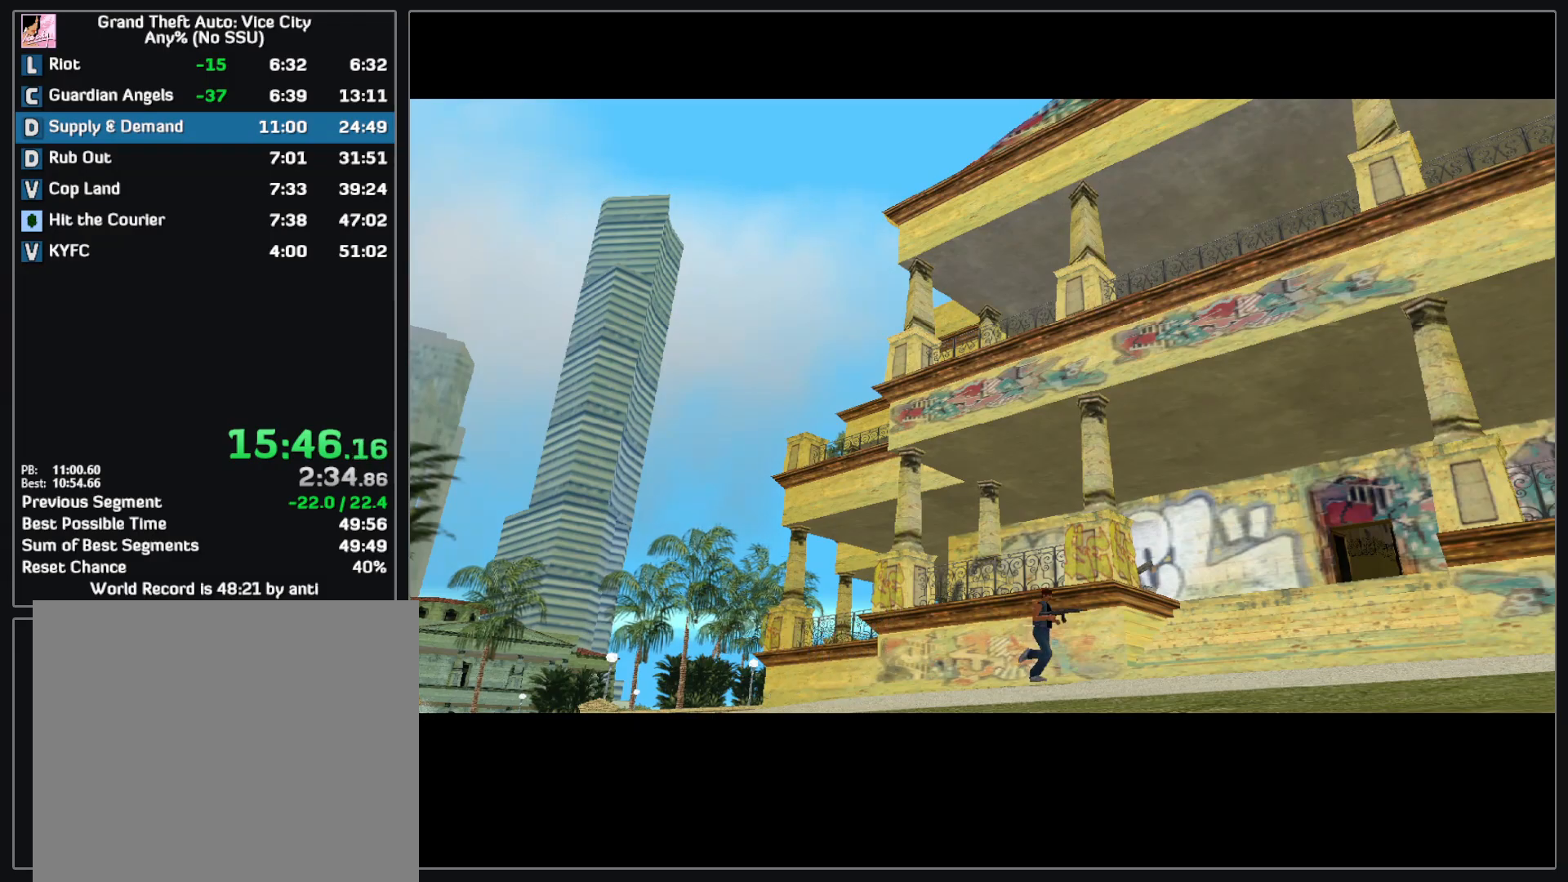
{"keys": ["w"], "mouse": [], "events": []}
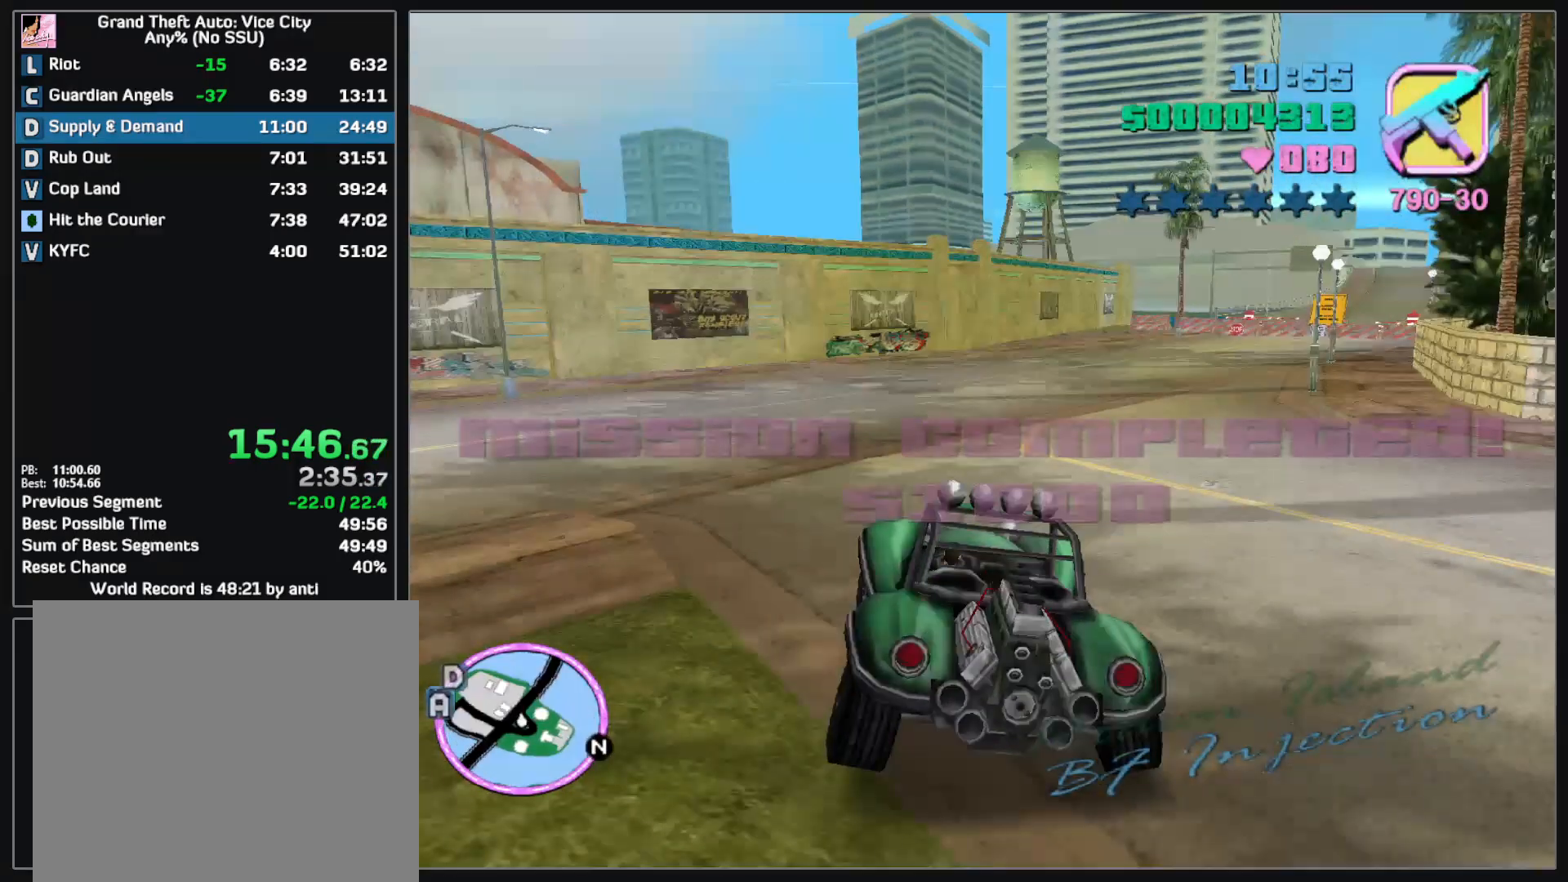
{"keys": ["w"], "mouse": [], "events": [[100, "d", "down"], [383, "d", "up"]]}
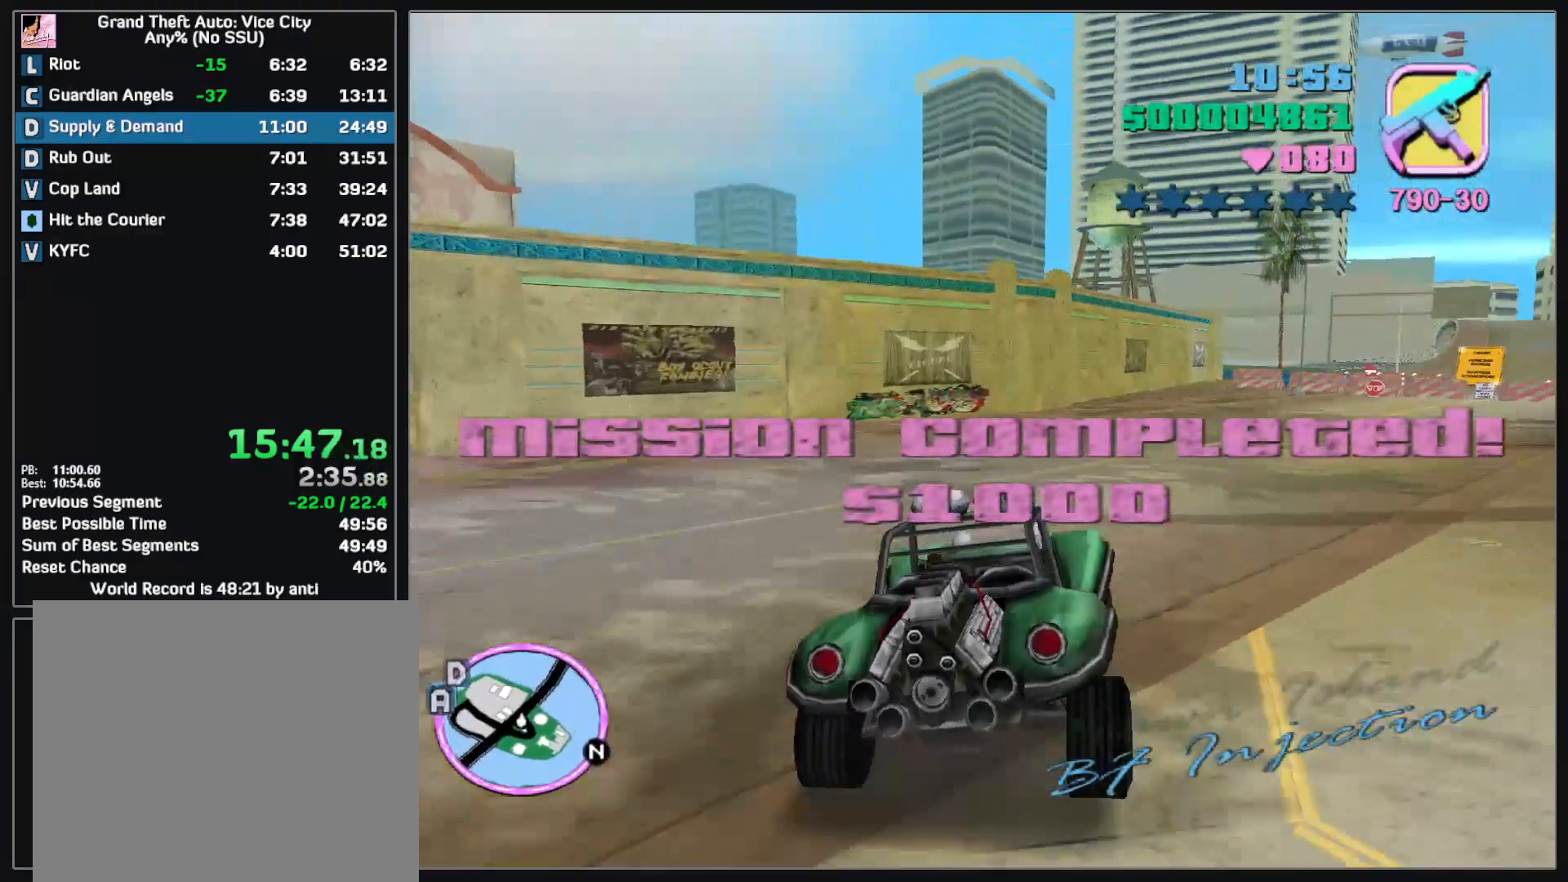
{"keys": ["w"], "mouse": [], "events": [[50, "d", "down"], [133, "d", "up"]]}
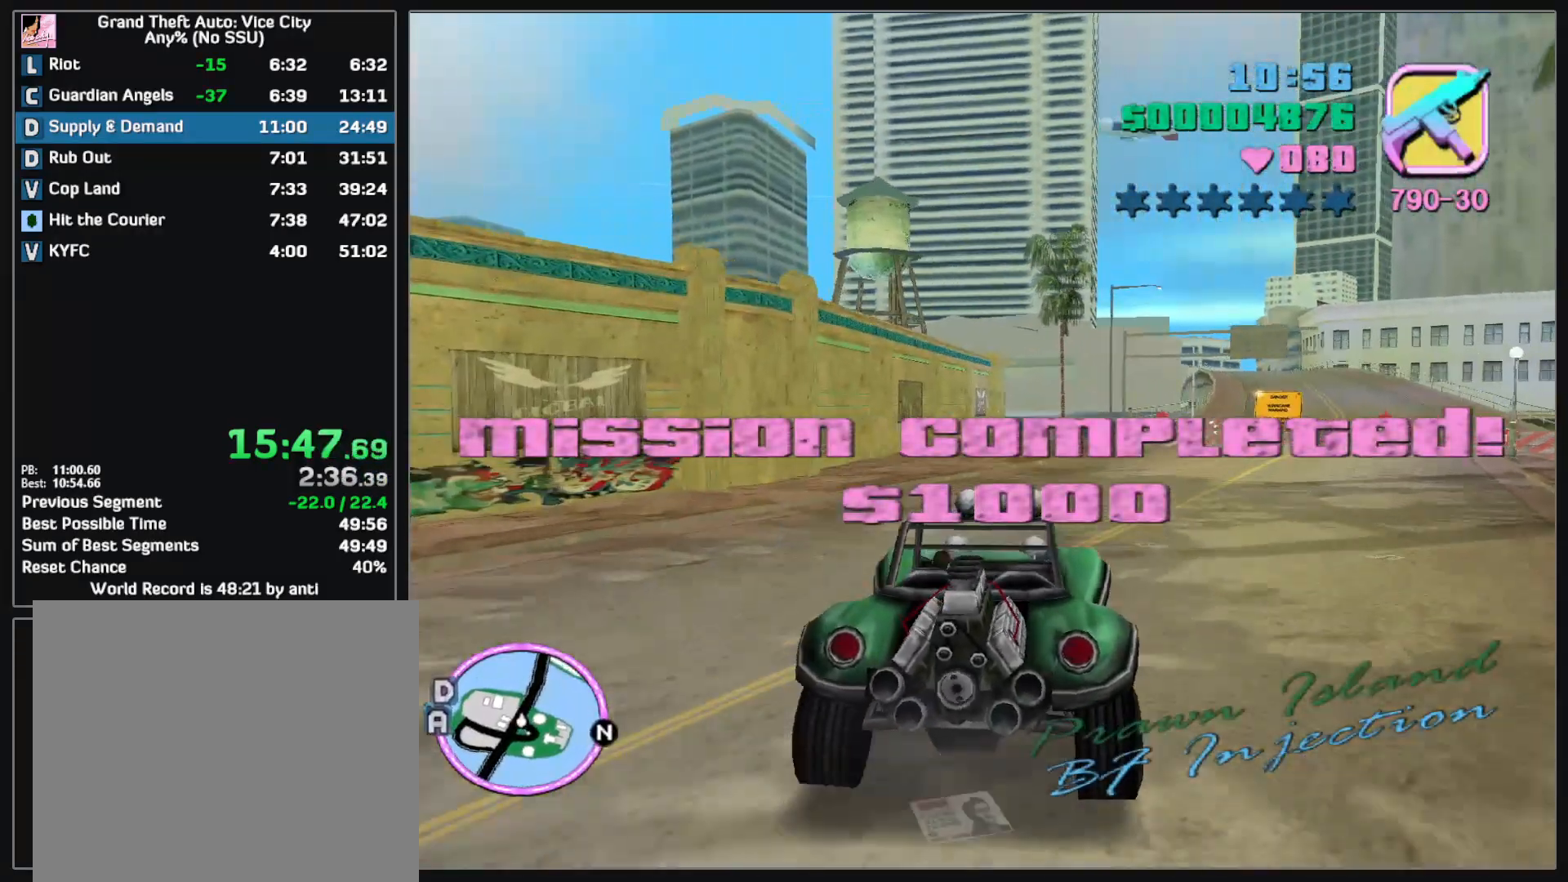
{"keys": ["w"], "mouse": [], "events": []}
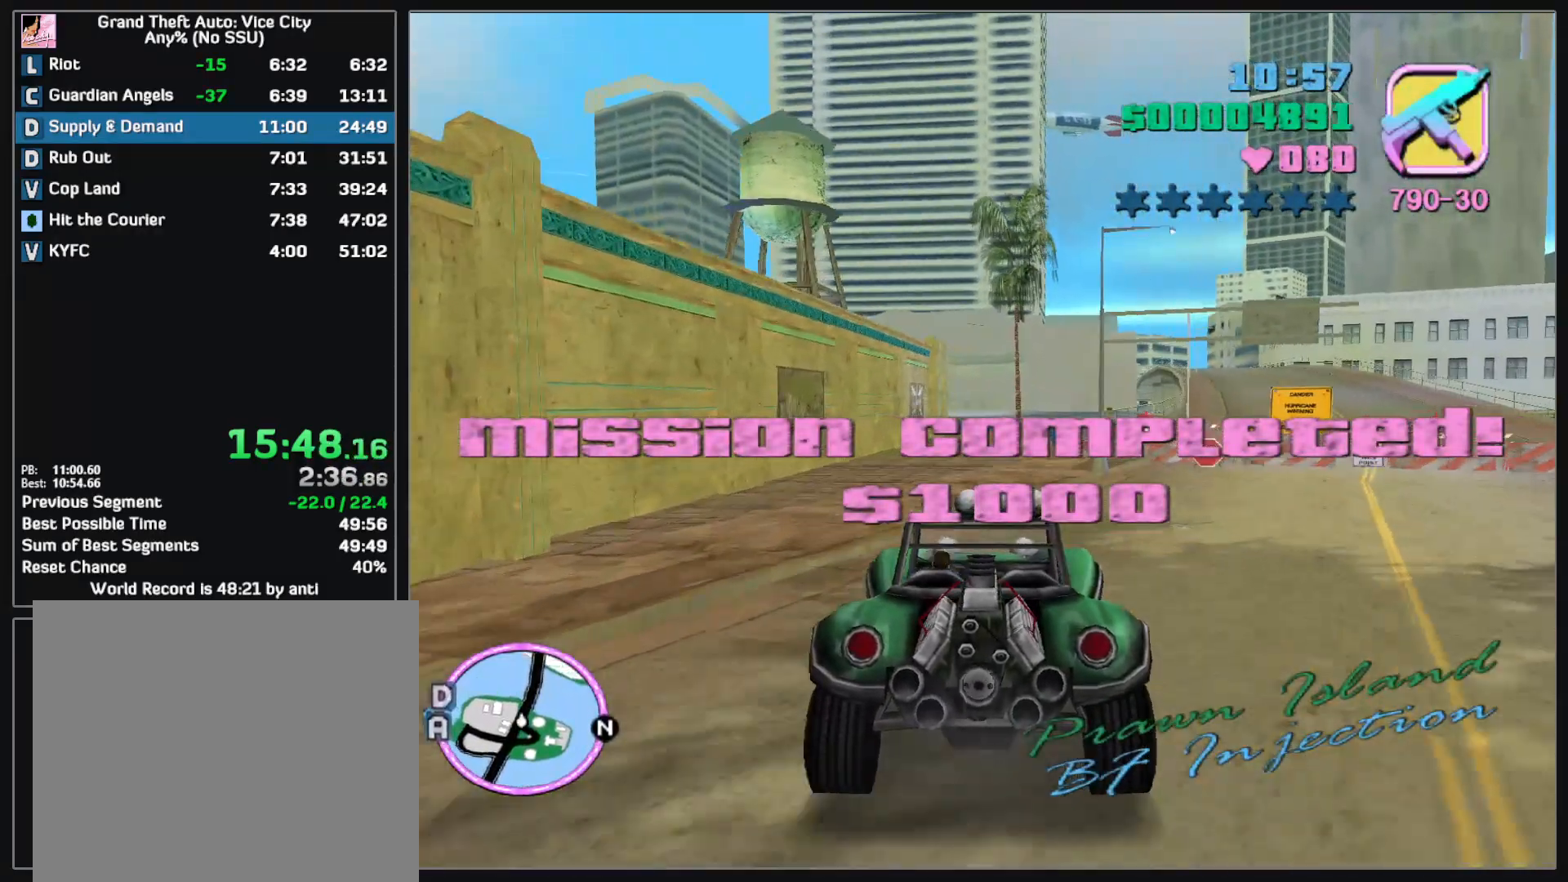
{"keys": ["w"], "mouse": [], "events": []}
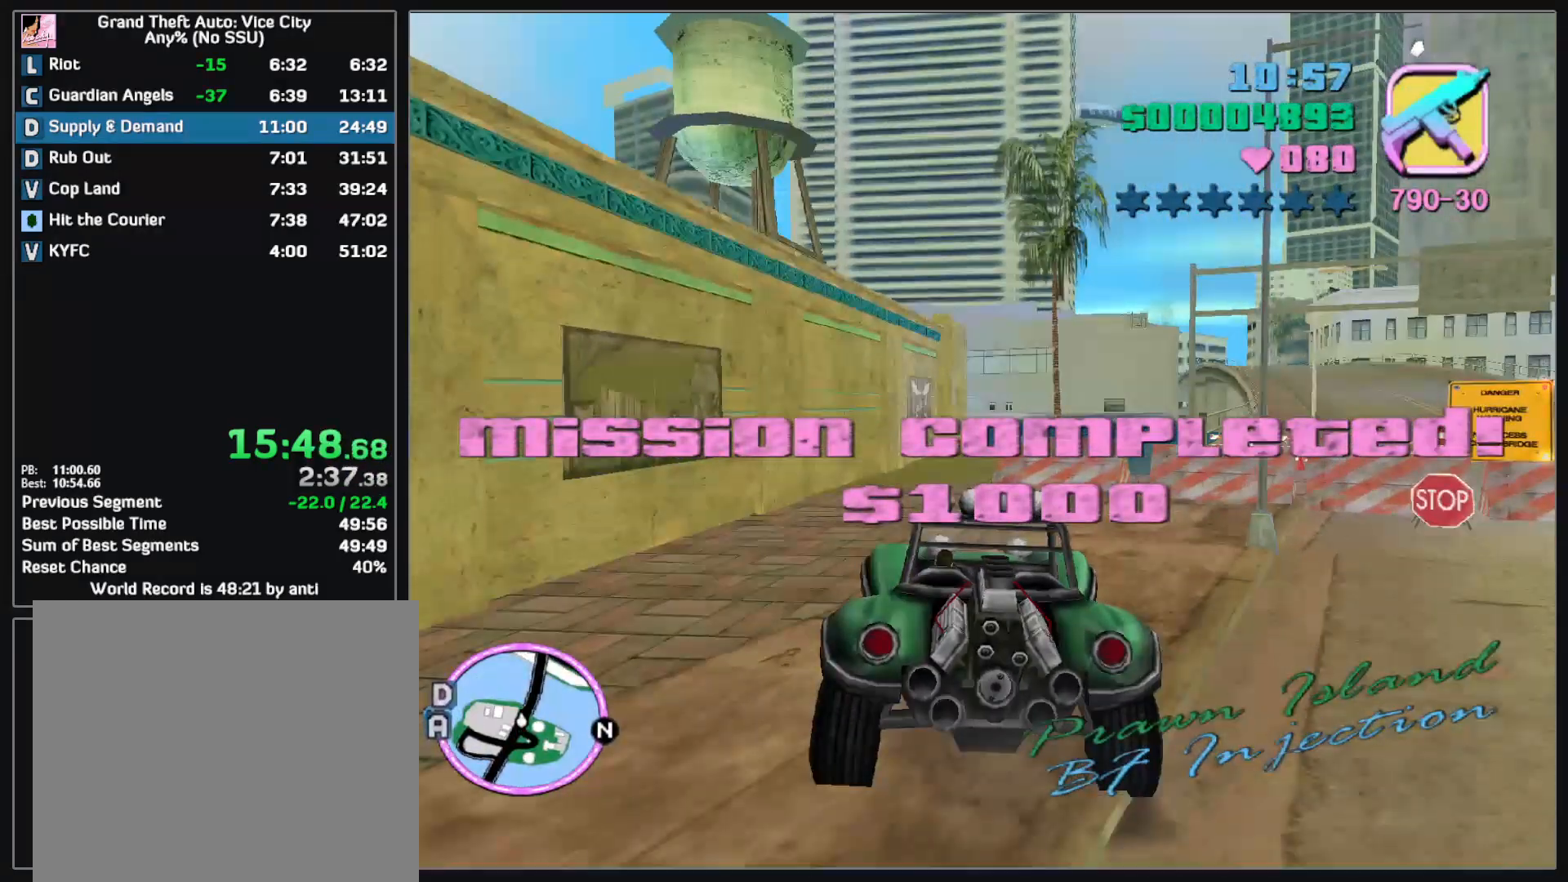
{"keys": ["d", "w"], "mouse": [], "events": [[317, "d", "down"]]}
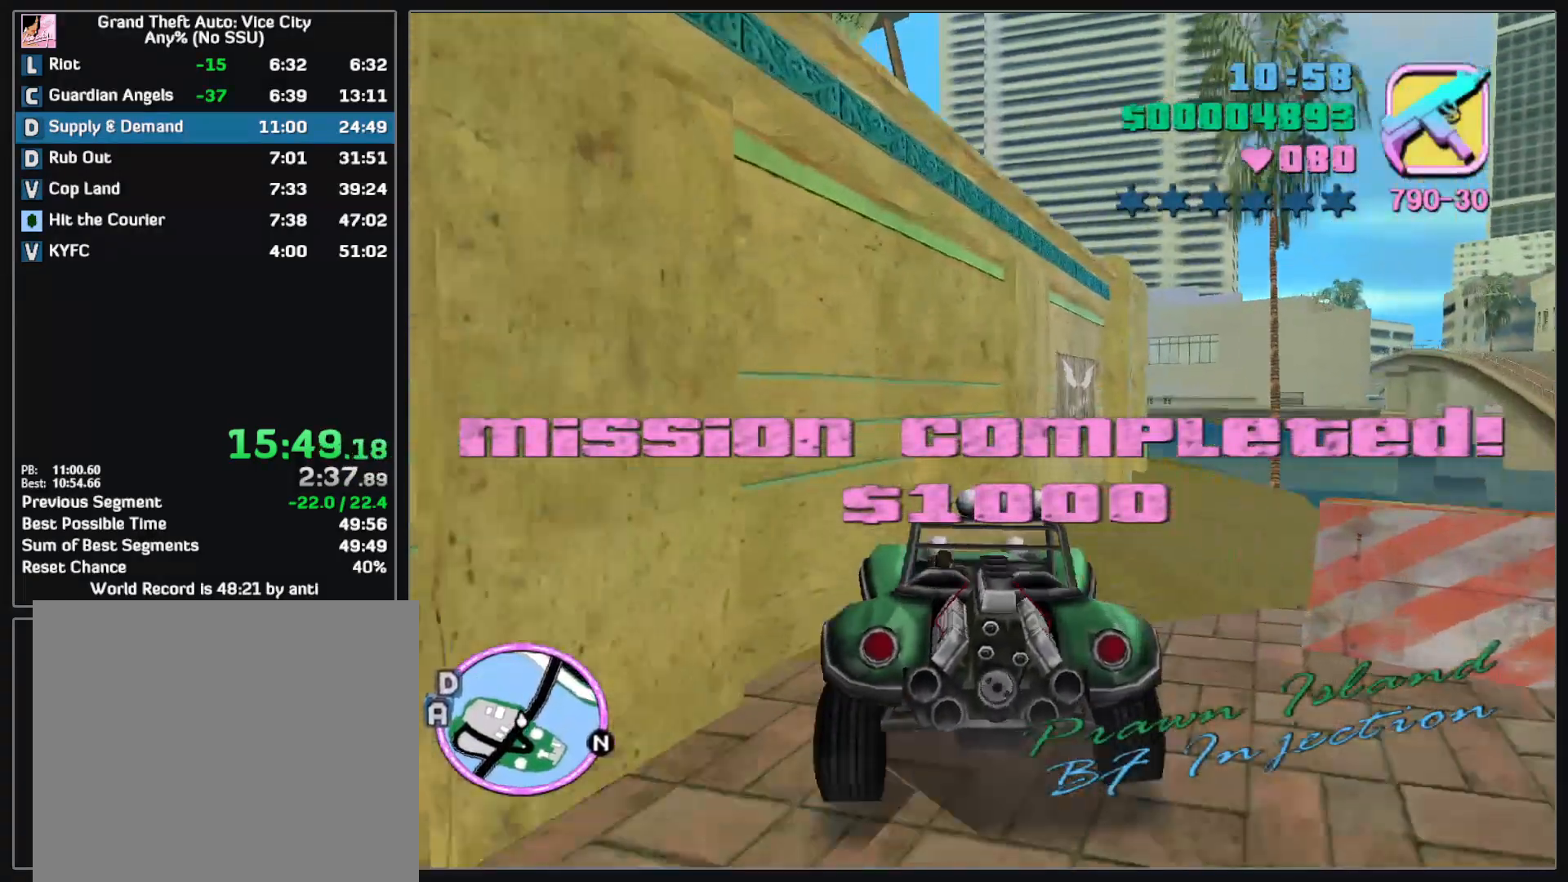
{"keys": ["w"], "mouse": ["left"], "events": [[400, "d", "up"], [450, "mouse_left", "down"]]}
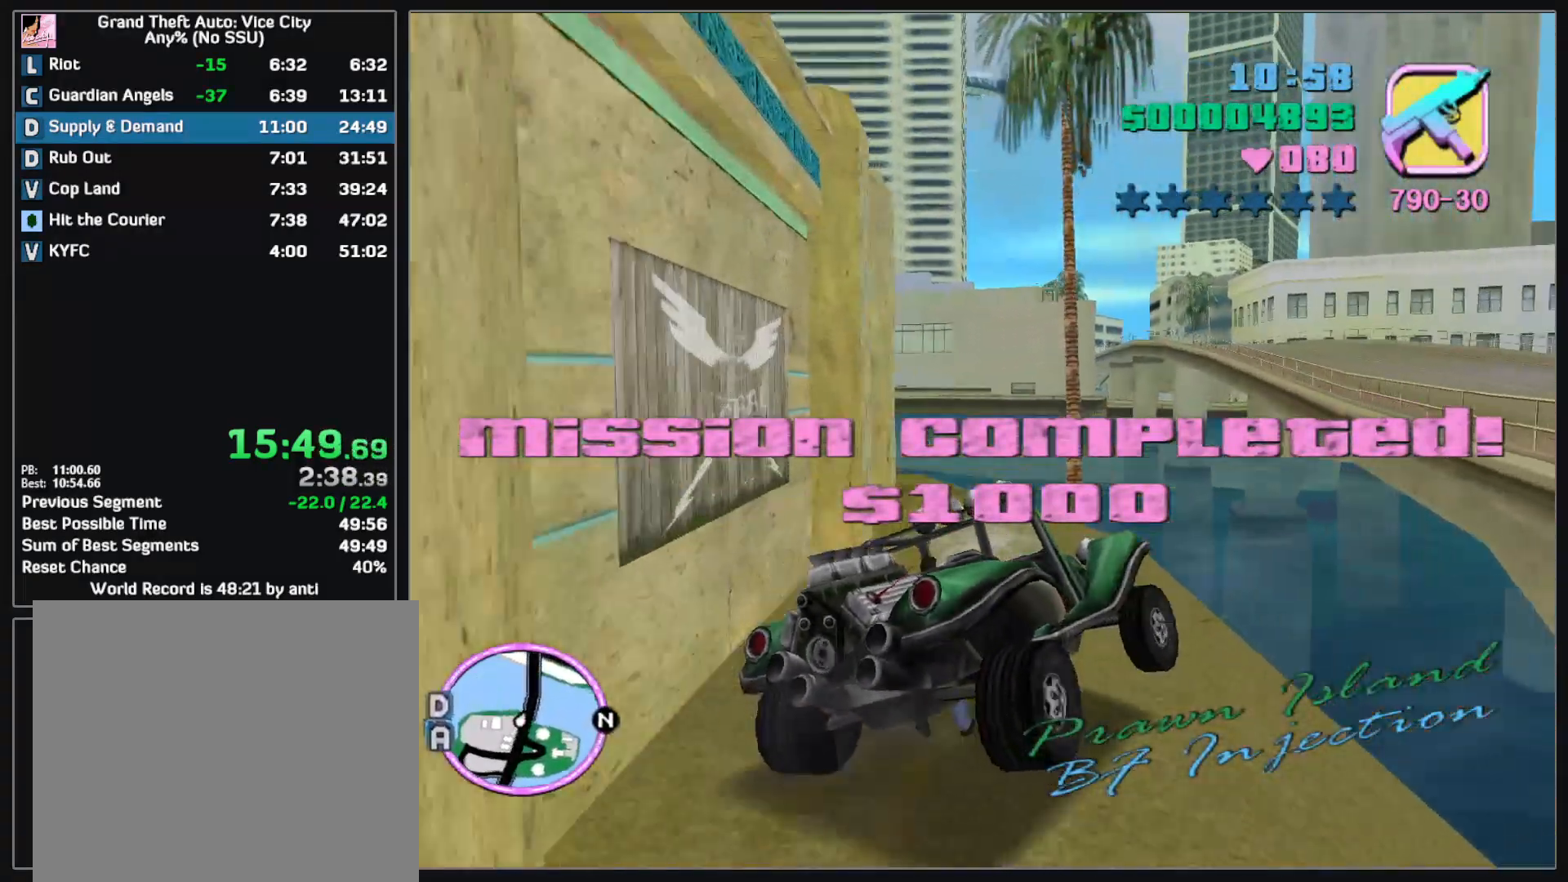
{"keys": [], "mouse": [], "events": [[50, "w", "up"], [283, "mouse_left", "up"]]}